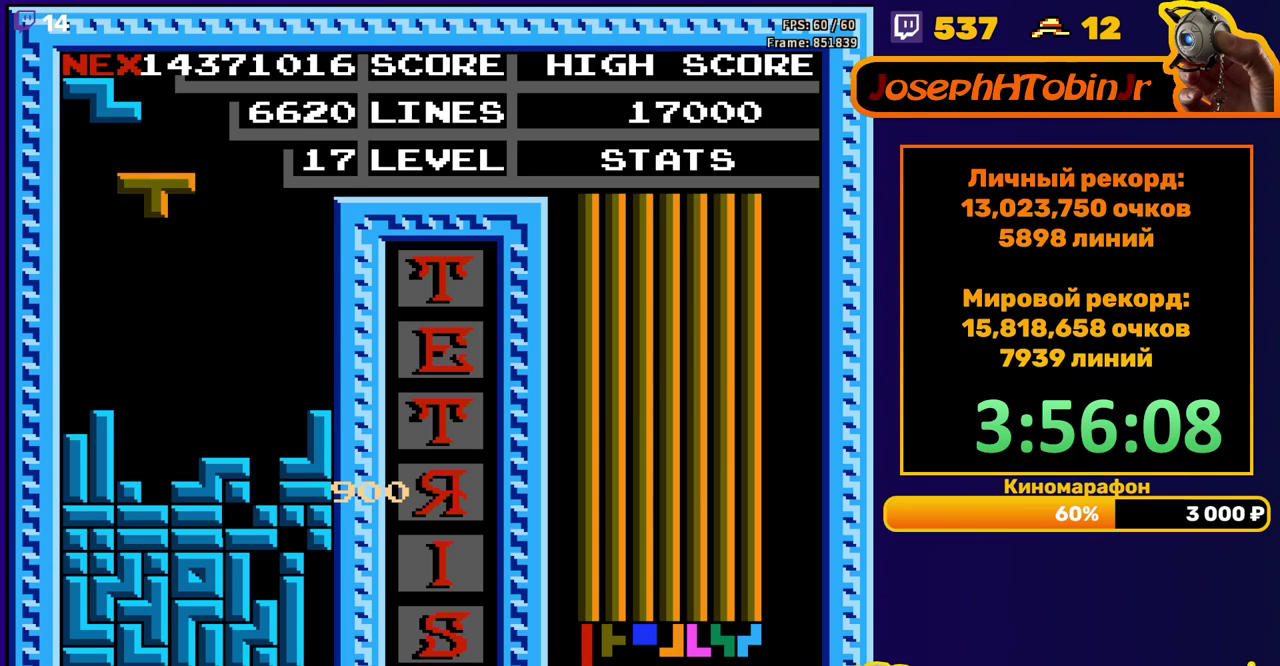
Gameplay with a controller (Nintendo layout); each line is a JSON object with the inputs held at the frame after it. "events" lists button and stick changes between this image and that frame as [ms after this image, input, new state], when the widget could be followed in between. Not read: L3 R3.
{"buttons": ["DPAD_LEFT"], "events": [[67, "DPAD_DOWN", "down"], [300, "DPAD_DOWN", "up"], [367, "DPAD_LEFT", "down"], [417, "A", "down"], [483, "A", "up"]]}
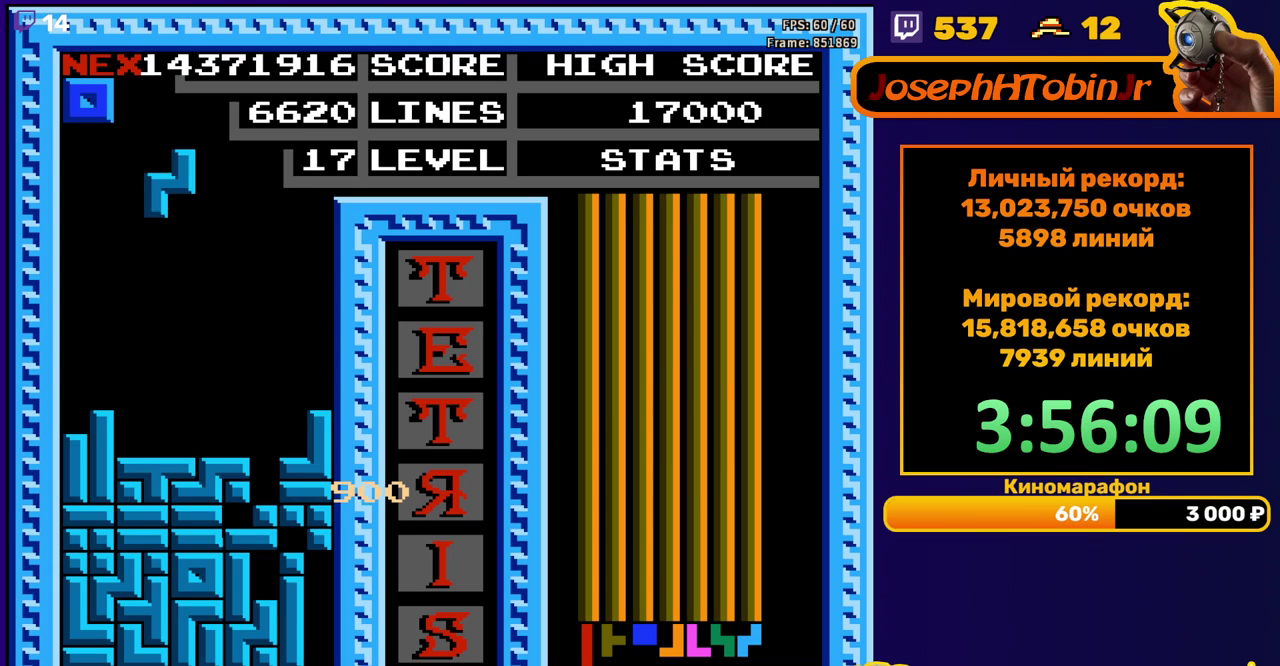
{"buttons": [], "events": [[317, "DPAD_LEFT", "up"], [333, "DPAD_DOWN", "down"], [467, "DPAD_DOWN", "up"]]}
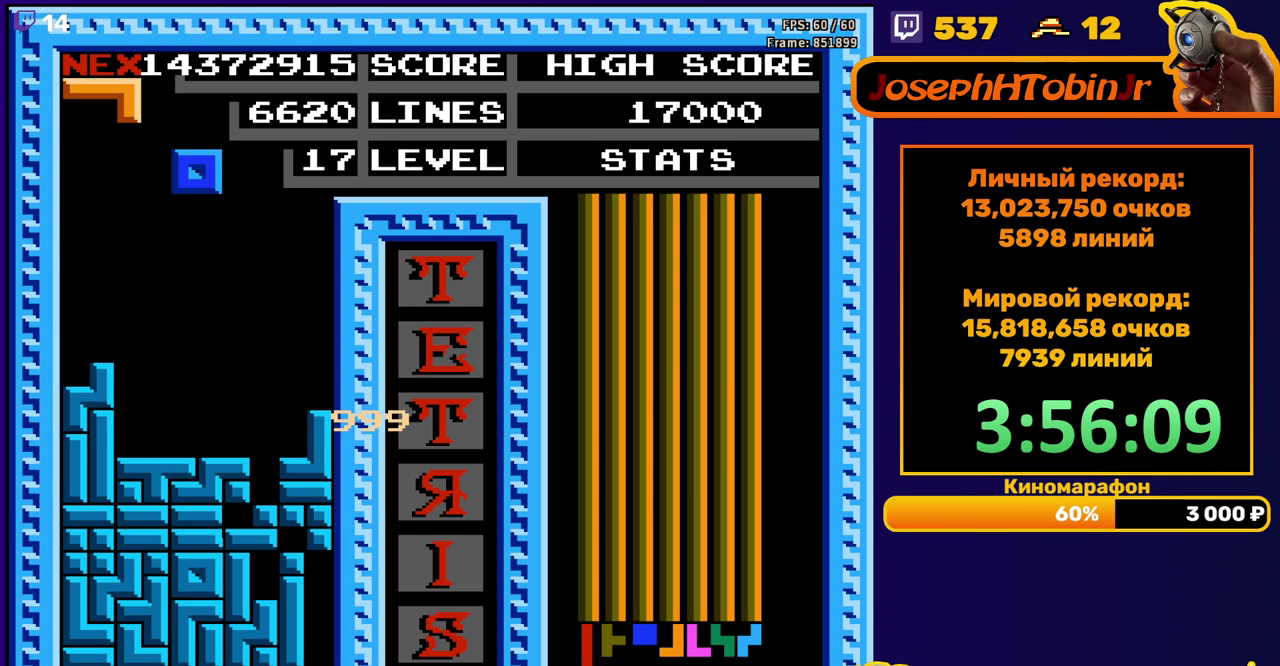
{"buttons": ["DPAD_DOWN"], "events": [[100, "DPAD_LEFT", "down"], [167, "DPAD_LEFT", "up"], [233, "DPAD_LEFT", "down"], [317, "DPAD_LEFT", "up"], [400, "DPAD_DOWN", "down"]]}
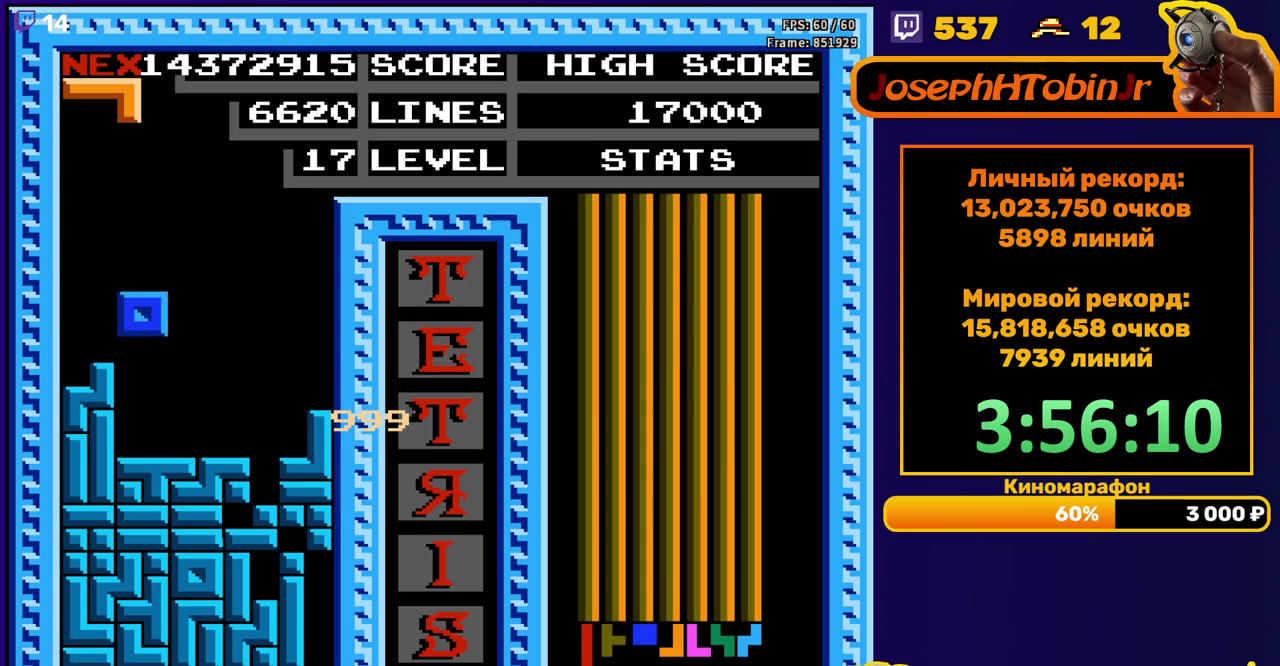
{"buttons": ["DPAD_RIGHT"], "events": [[100, "DPAD_DOWN", "up"], [200, "B", "down"], [200, "DPAD_RIGHT", "down"], [283, "B", "up"], [283, "DPAD_RIGHT", "up"], [350, "DPAD_RIGHT", "down"], [417, "DPAD_RIGHT", "up"], [483, "DPAD_RIGHT", "down"]]}
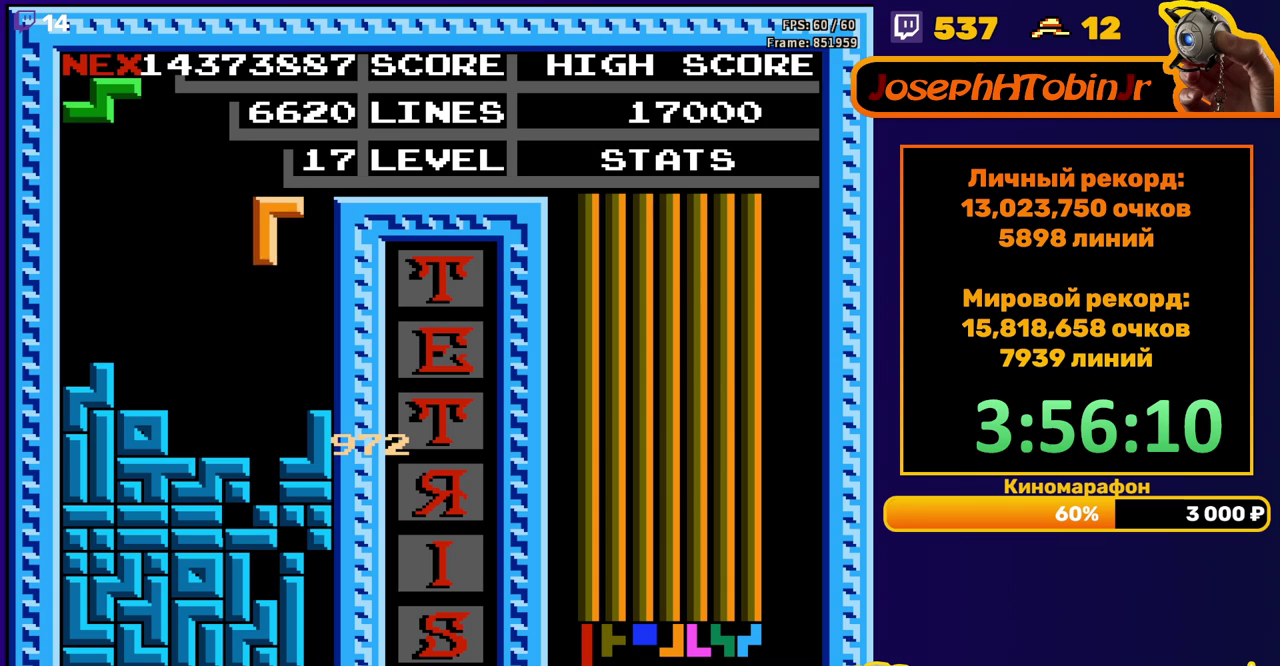
{"buttons": [], "events": [[83, "DPAD_RIGHT", "up"], [217, "DPAD_DOWN", "down"], [417, "DPAD_DOWN", "up"]]}
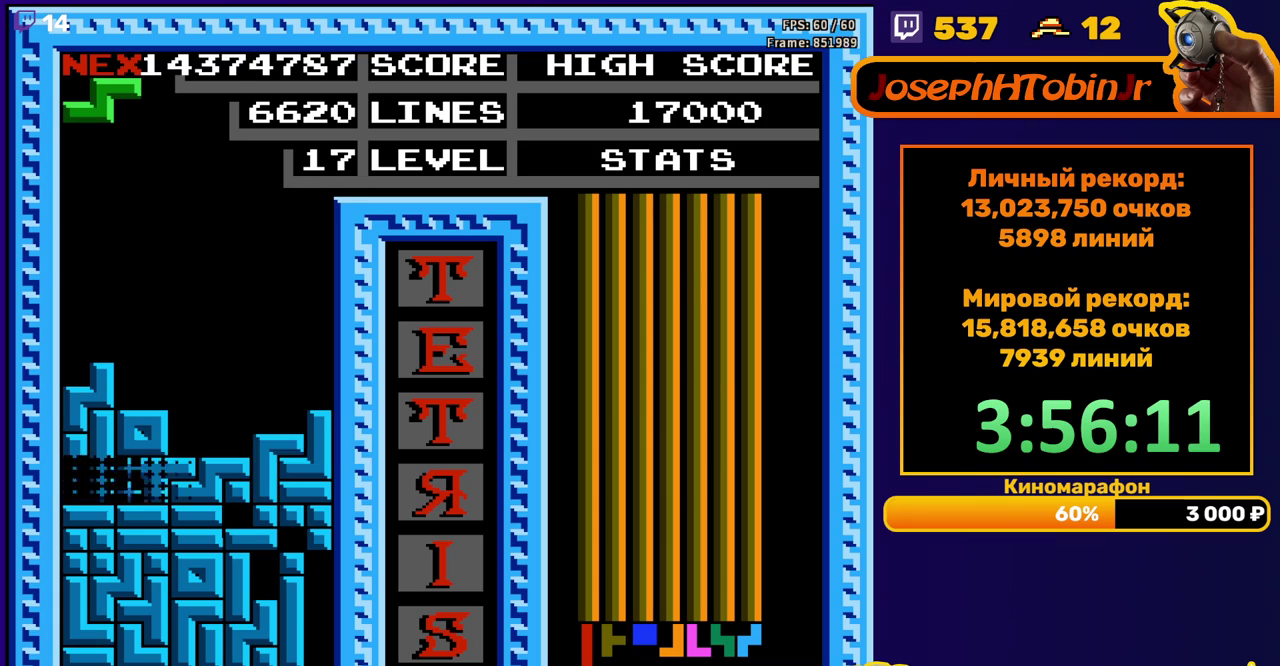
{"buttons": [], "events": [[417, "DPAD_RIGHT", "down"], [433, "A", "down"], [467, "DPAD_RIGHT", "up"], [500, "A", "up"]]}
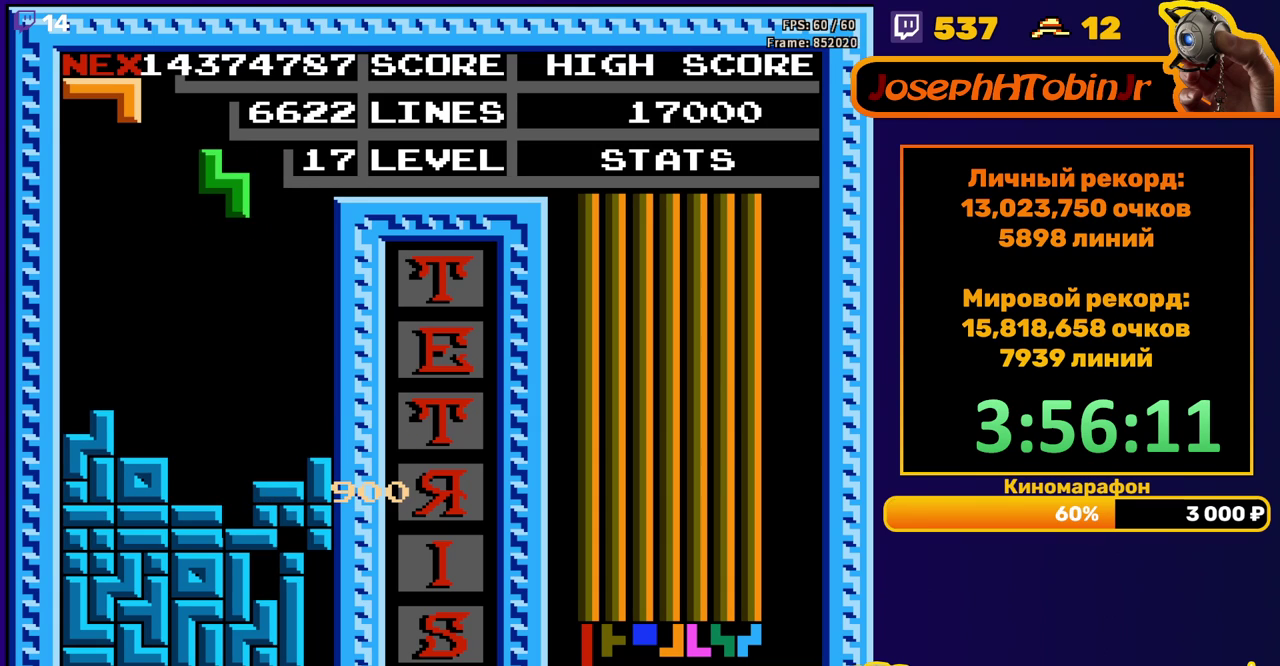
{"buttons": [], "events": [[133, "DPAD_DOWN", "down"], [500, "DPAD_DOWN", "up"]]}
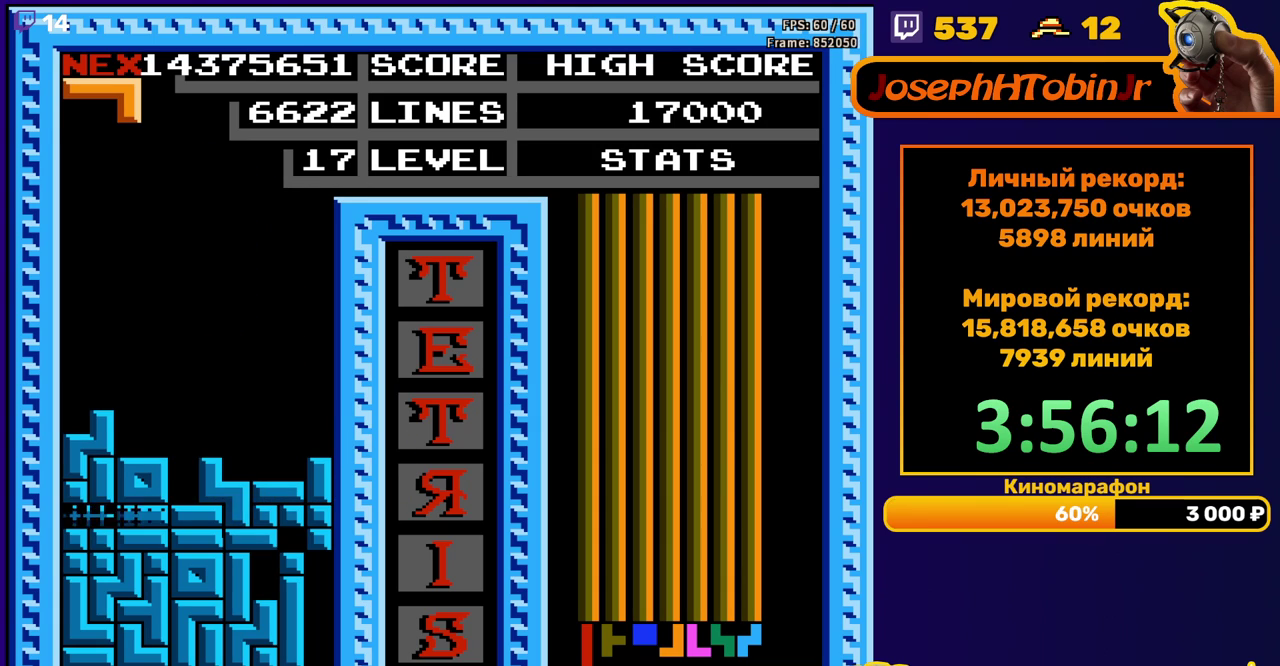
{"buttons": ["B"], "events": [[450, "B", "down"]]}
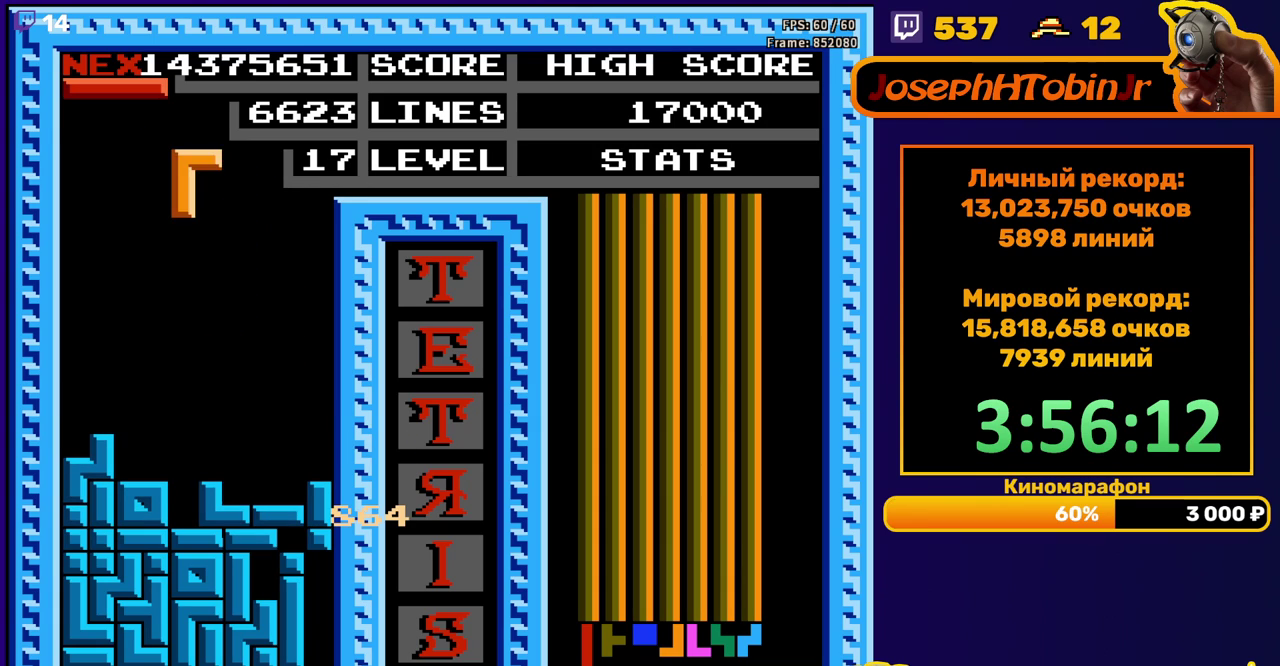
{"buttons": [], "events": [[33, "B", "up"], [67, "DPAD_DOWN", "down"], [467, "DPAD_DOWN", "up"]]}
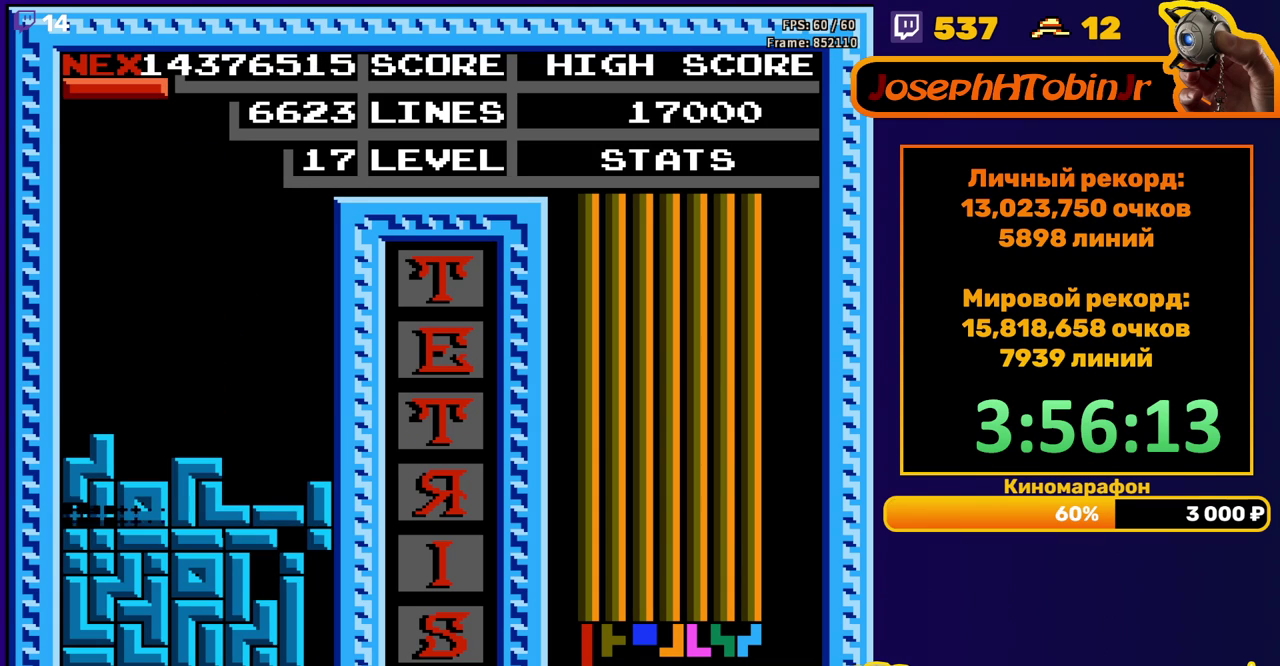
{"buttons": ["DPAD_RIGHT"], "events": [[417, "B", "down"], [417, "DPAD_RIGHT", "down"], [500, "B", "up"]]}
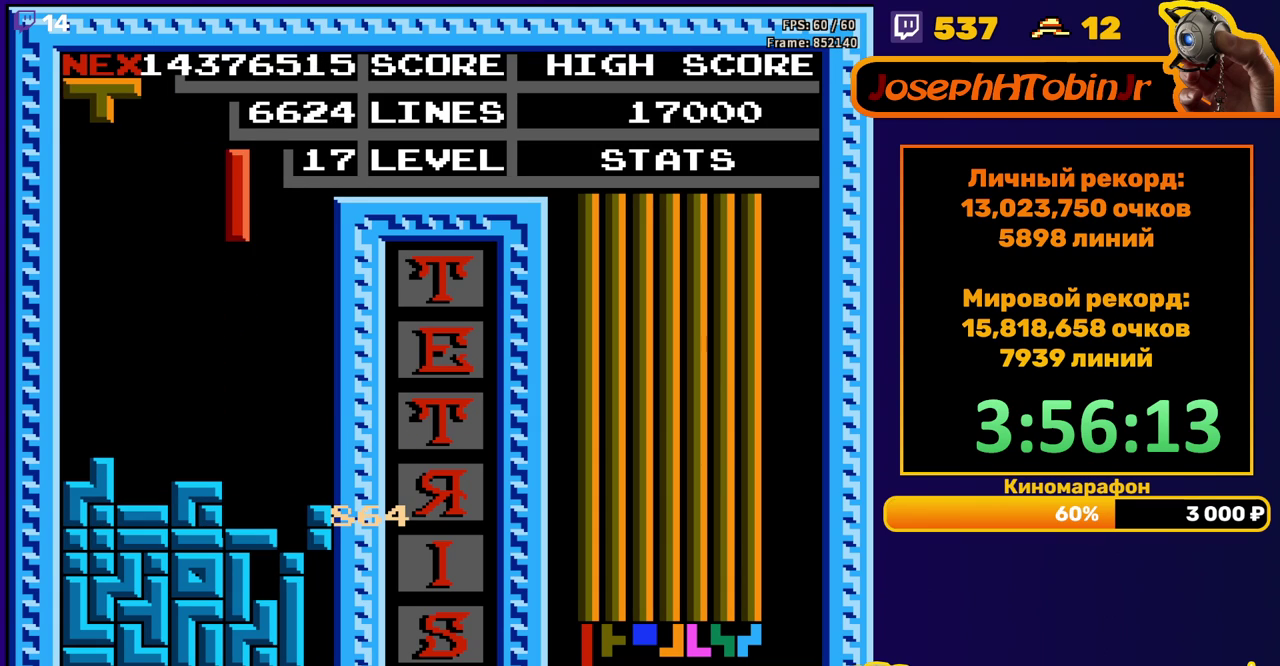
{"buttons": ["DPAD_DOWN"], "events": [[17, "DPAD_RIGHT", "up"], [67, "DPAD_RIGHT", "down"], [167, "DPAD_RIGHT", "up"], [233, "DPAD_RIGHT", "down"], [300, "DPAD_RIGHT", "up"], [400, "DPAD_DOWN", "down"]]}
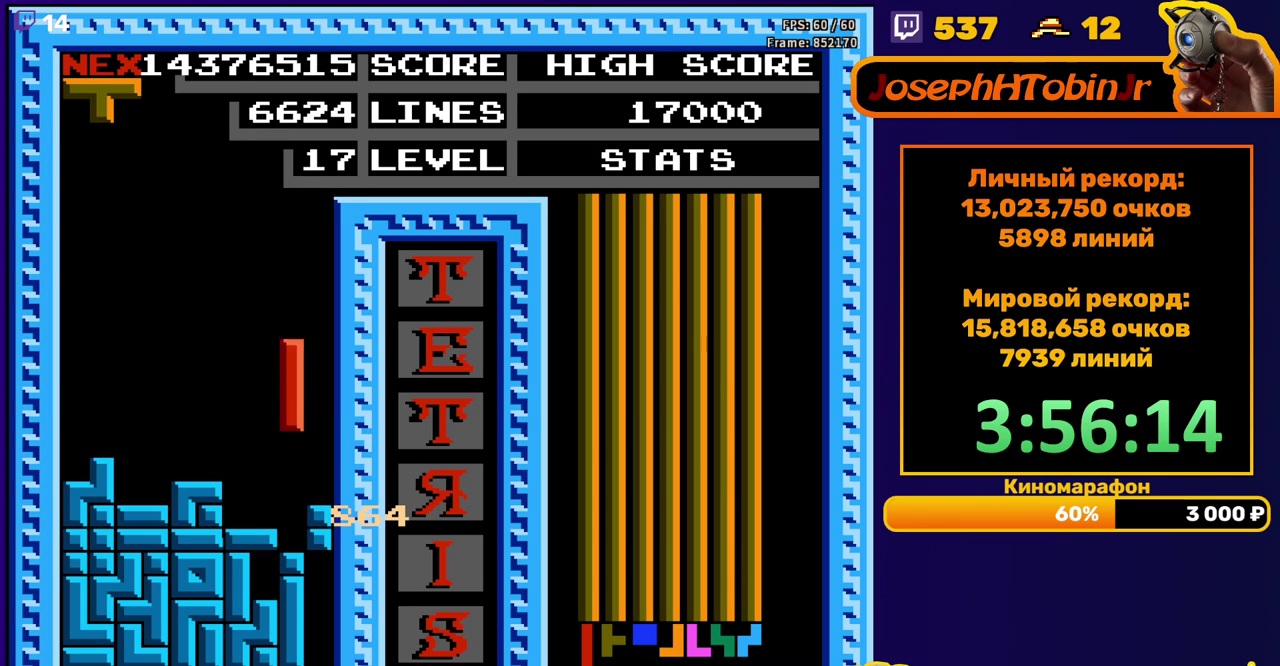
{"buttons": [], "events": [[183, "DPAD_DOWN", "up"]]}
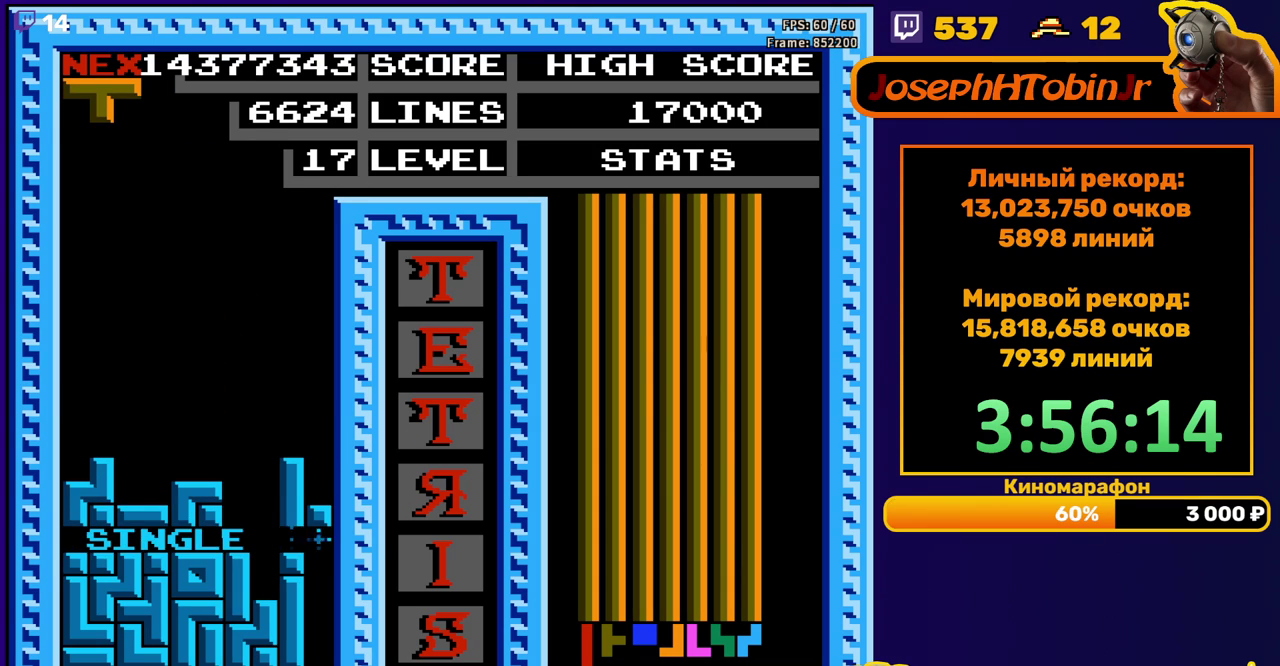
{"buttons": ["DPAD_LEFT"], "events": [[100, "DPAD_LEFT", "down"], [217, "B", "down"], [300, "B", "up"]]}
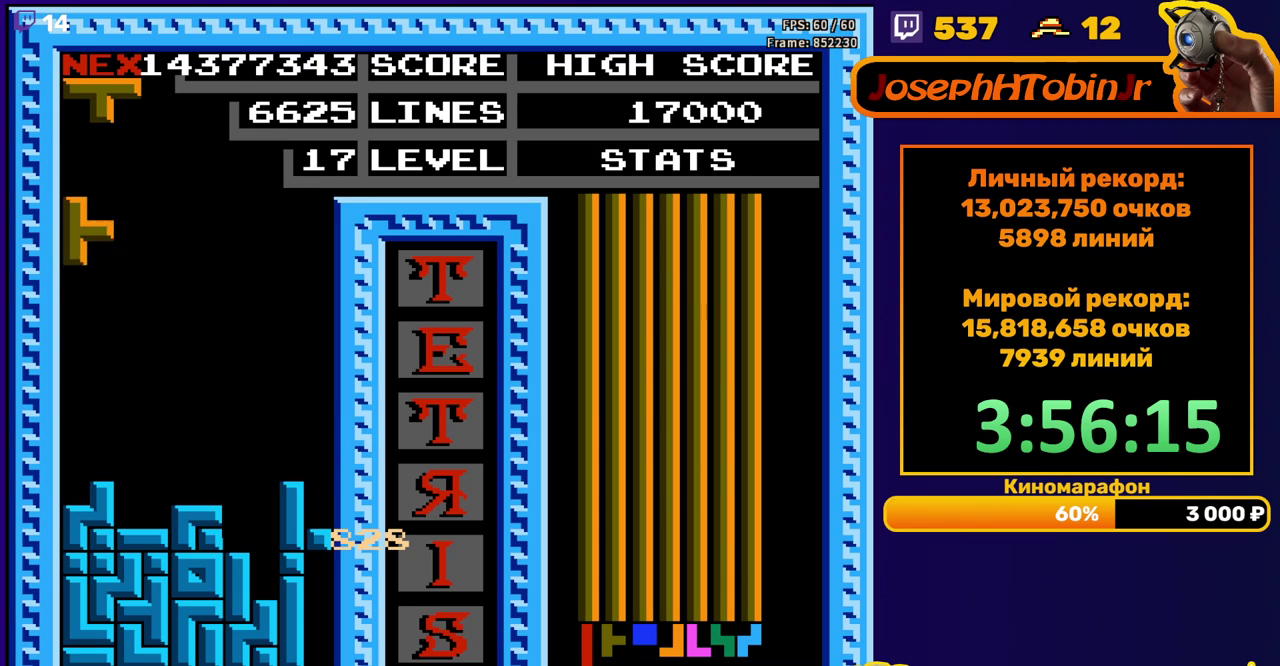
{"buttons": [], "events": [[150, "DPAD_LEFT", "up"]]}
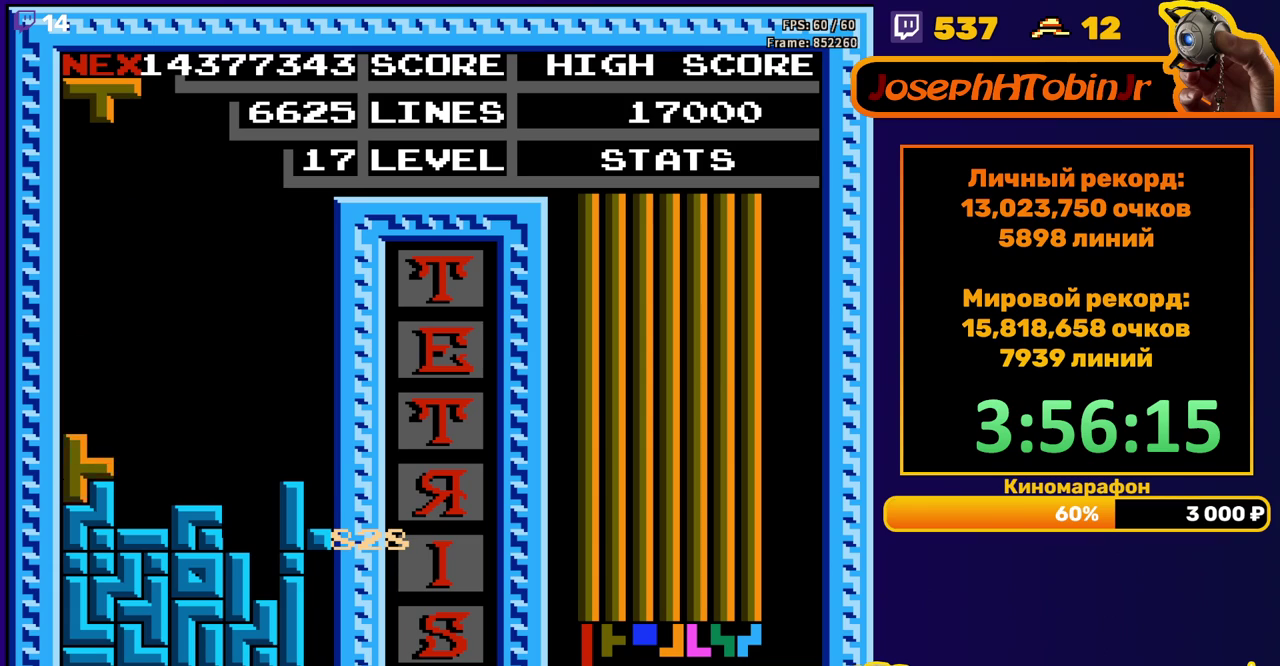
{"buttons": ["DPAD_DOWN"], "events": [[83, "DPAD_RIGHT", "down"], [133, "A", "down"], [150, "DPAD_RIGHT", "up"], [217, "A", "up"], [217, "DPAD_RIGHT", "down"], [300, "DPAD_RIGHT", "up"], [400, "DPAD_DOWN", "down"]]}
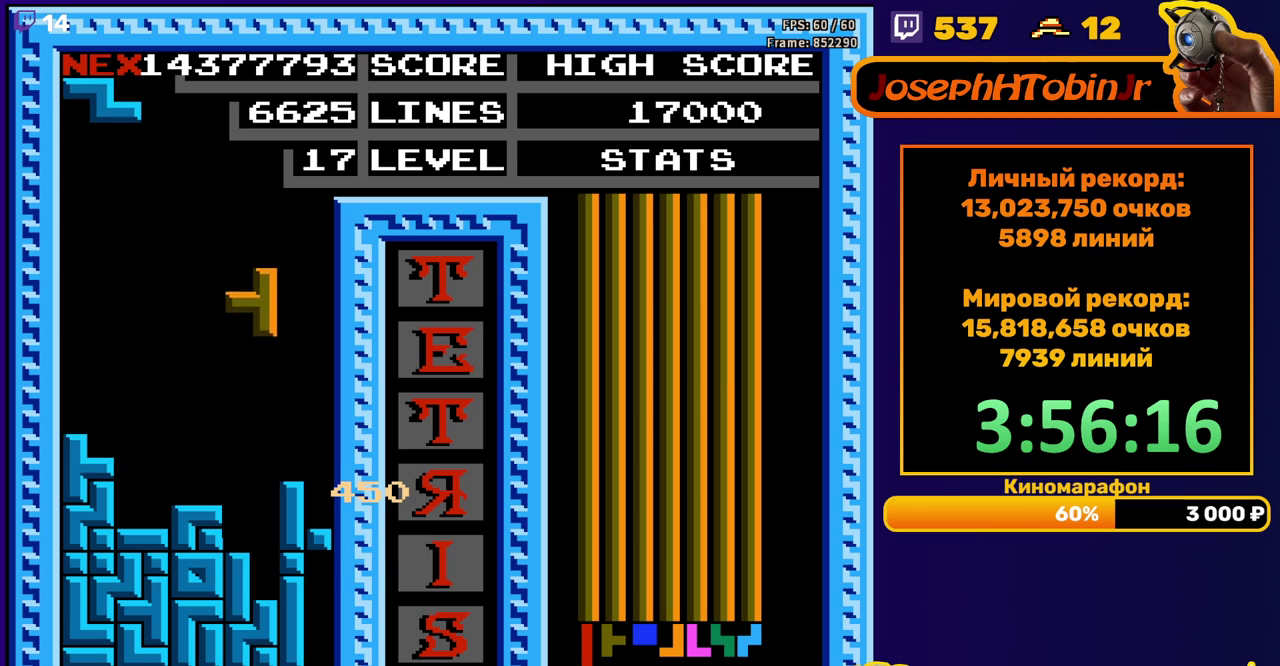
{"buttons": [], "events": [[267, "DPAD_DOWN", "up"]]}
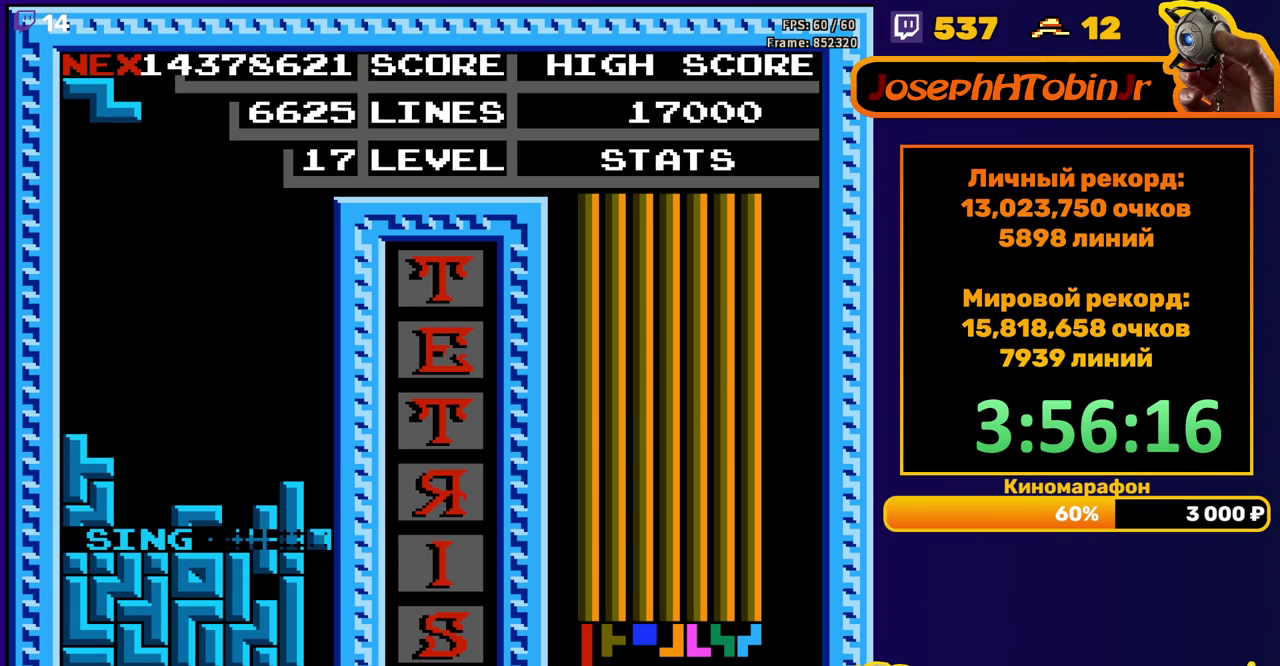
{"buttons": [], "events": [[200, "DPAD_RIGHT", "down"], [233, "A", "down"], [283, "DPAD_RIGHT", "up"], [333, "A", "up"], [350, "DPAD_RIGHT", "down"], [433, "DPAD_RIGHT", "up"]]}
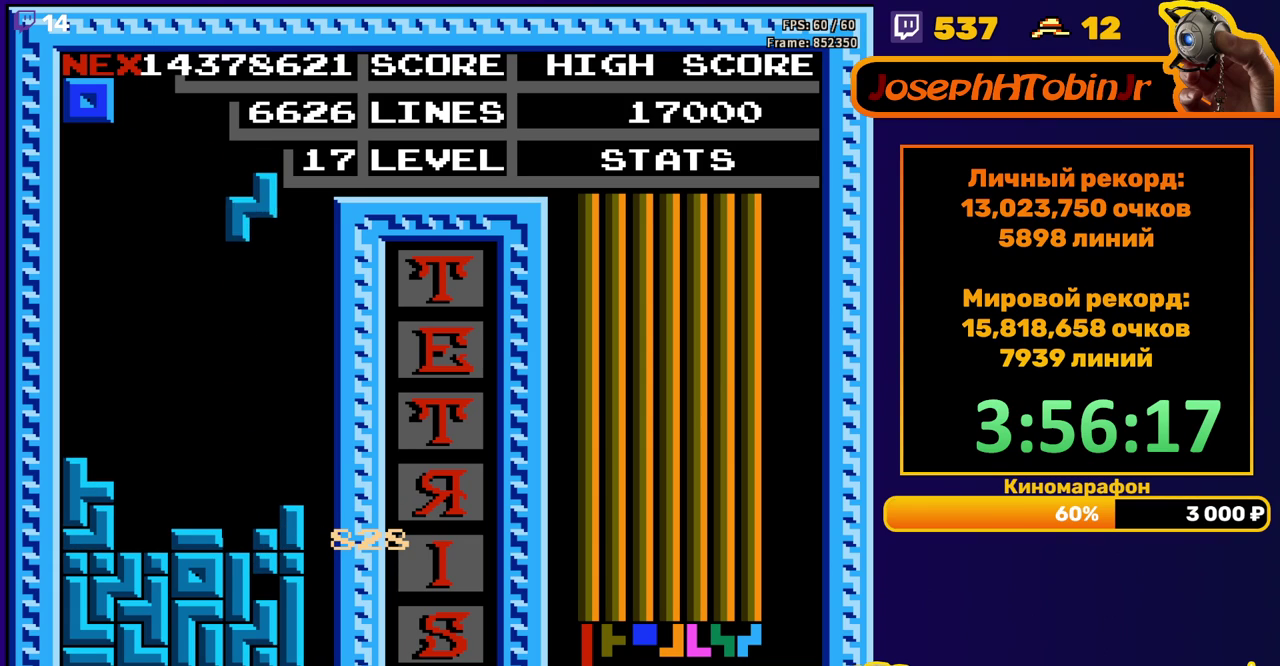
{"buttons": ["DPAD_LEFT"], "events": [[67, "DPAD_DOWN", "down"], [350, "DPAD_DOWN", "up"], [433, "DPAD_LEFT", "down"]]}
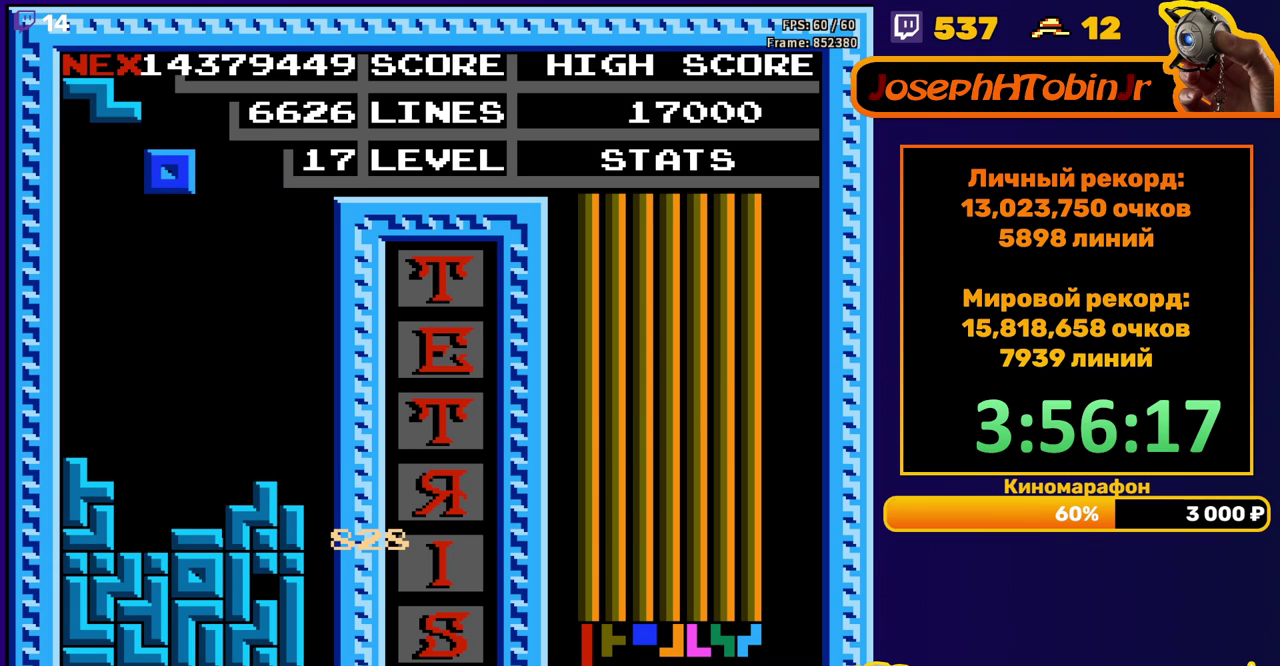
{"buttons": ["DPAD_DOWN"], "events": [[17, "DPAD_LEFT", "up"], [67, "DPAD_LEFT", "down"], [133, "DPAD_LEFT", "up"], [217, "DPAD_DOWN", "down"]]}
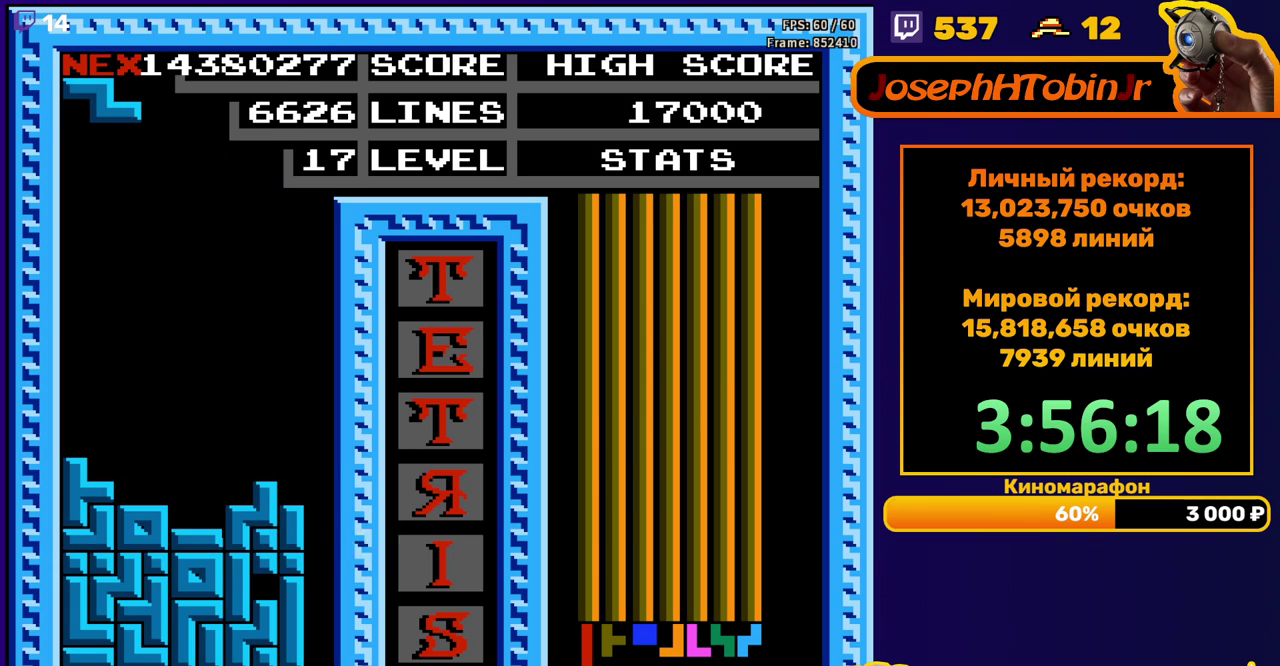
{"buttons": [], "events": [[33, "DPAD_DOWN", "up"], [117, "DPAD_LEFT", "down"], [200, "DPAD_LEFT", "up"]]}
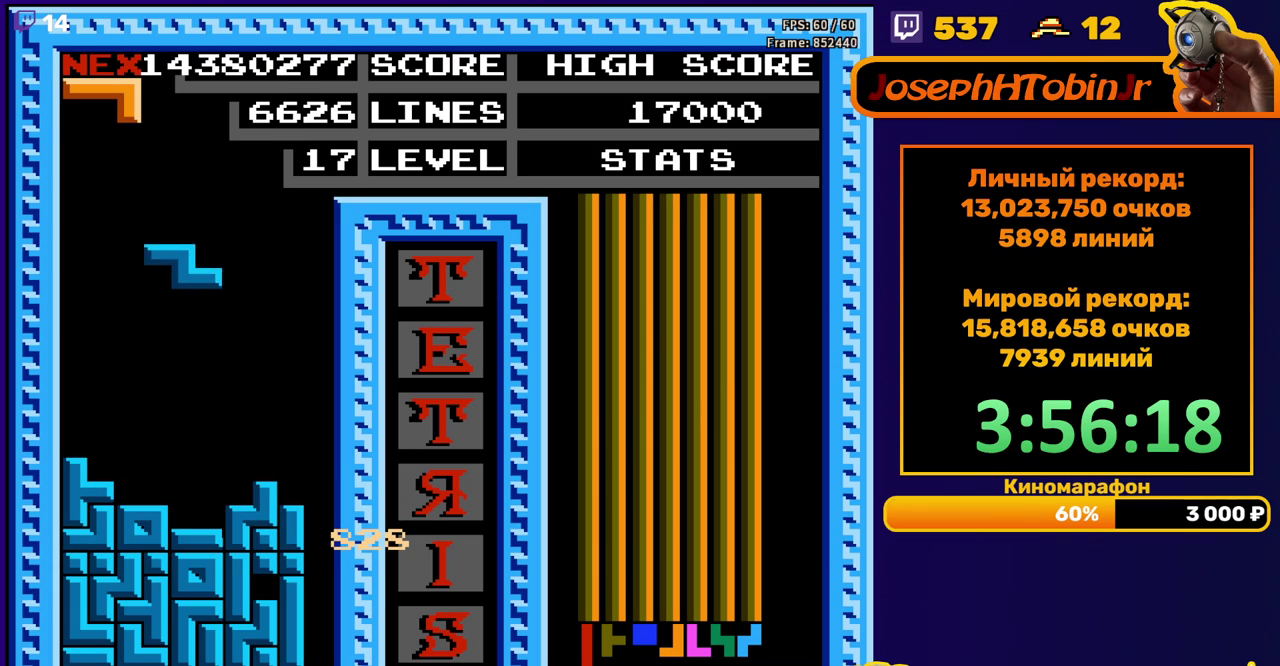
{"buttons": [], "events": [[50, "DPAD_DOWN", "down"], [283, "DPAD_DOWN", "up"]]}
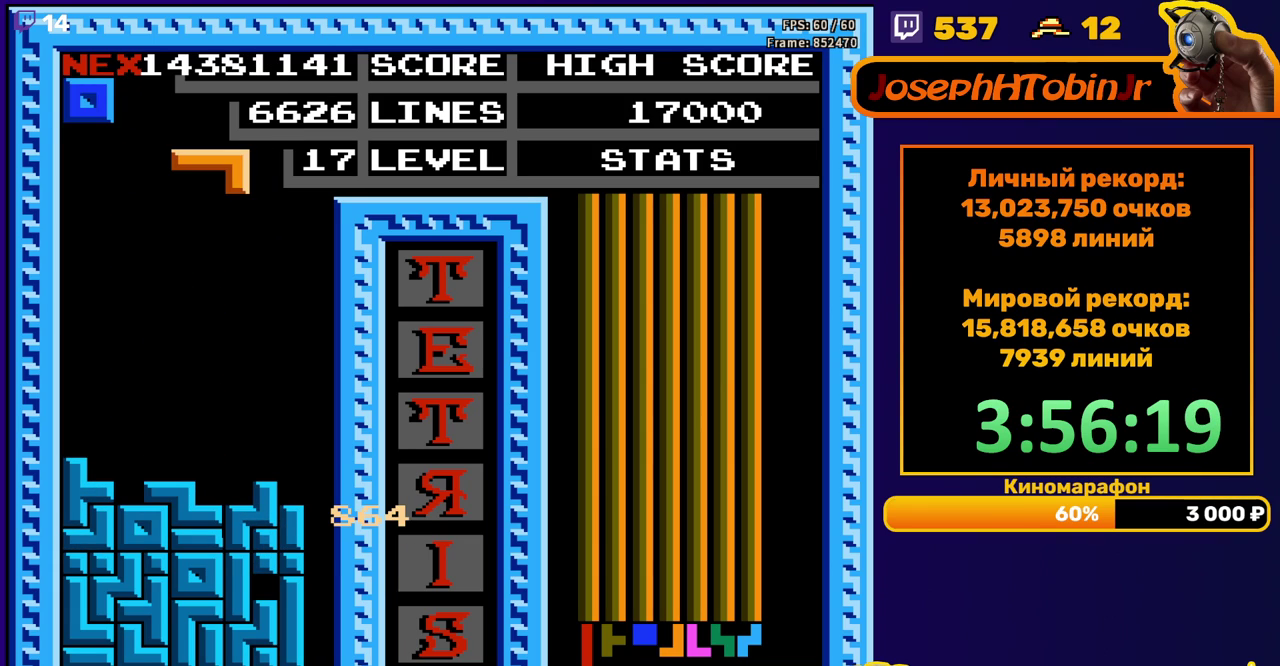
{"buttons": ["DPAD_DOWN"], "events": [[183, "DPAD_LEFT", "down"], [267, "DPAD_LEFT", "up"], [333, "DPAD_DOWN", "down"]]}
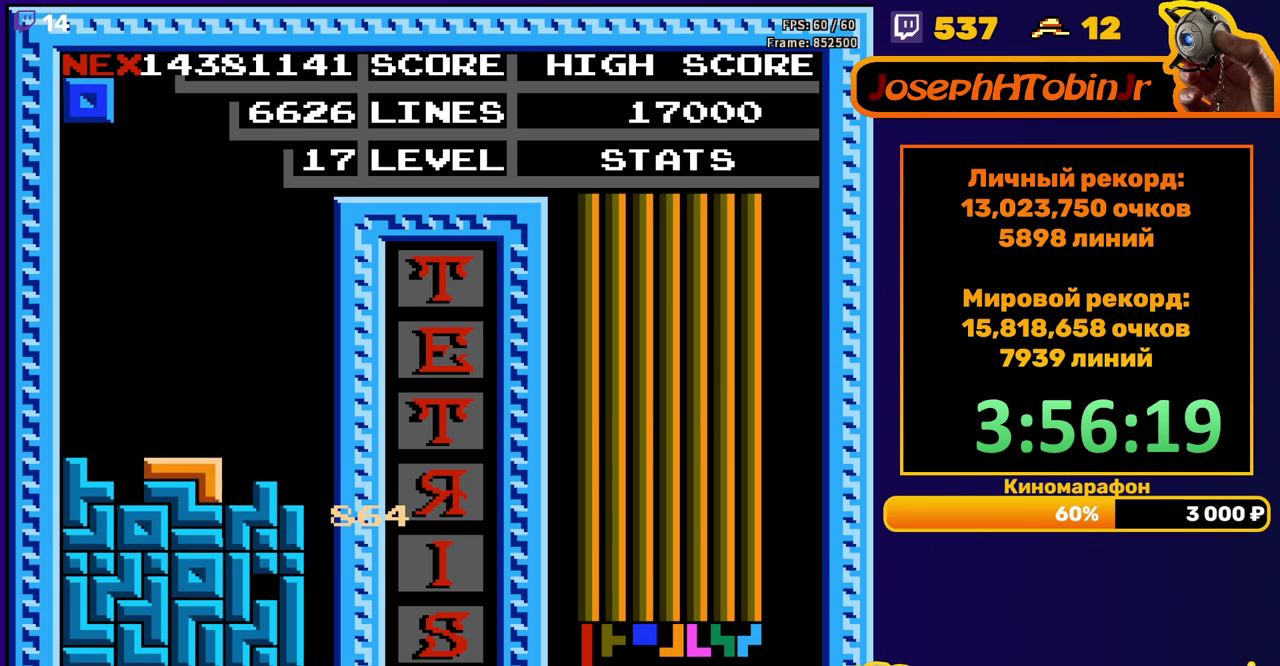
{"buttons": ["DPAD_DOWN"], "events": [[67, "DPAD_DOWN", "up"], [467, "DPAD_DOWN", "down"]]}
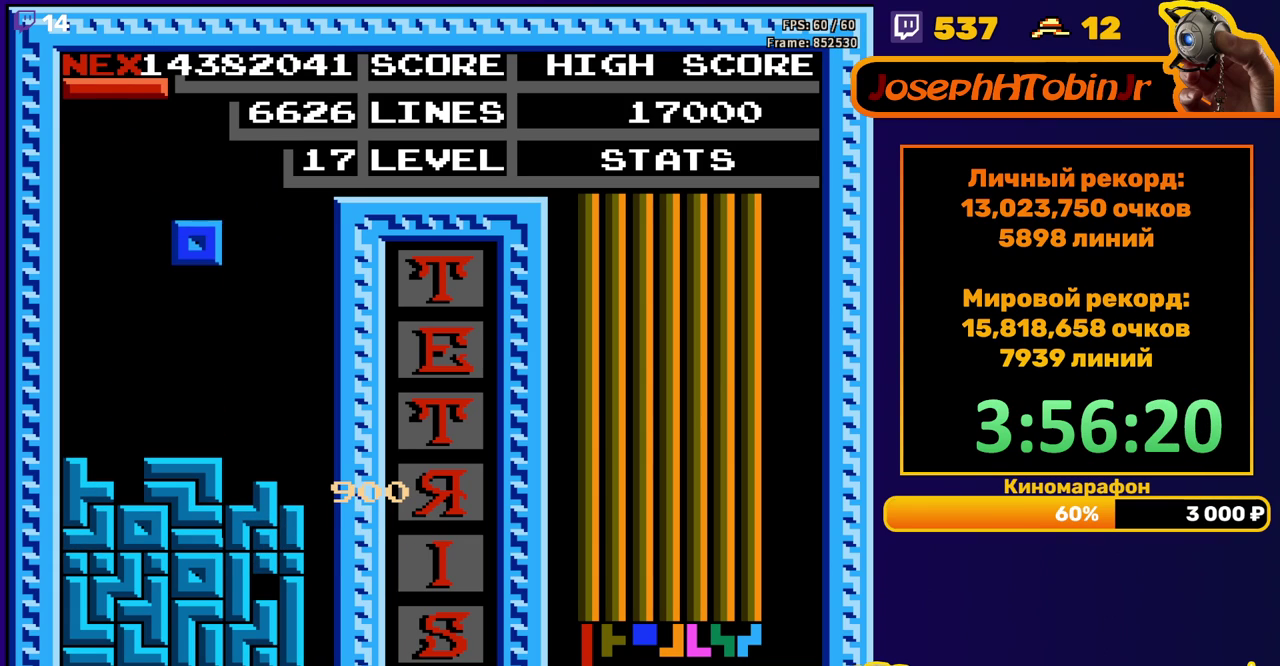
{"buttons": ["DPAD_RIGHT"], "events": [[183, "DPAD_DOWN", "up"], [250, "DPAD_RIGHT", "down"], [283, "A", "down"], [383, "A", "up"]]}
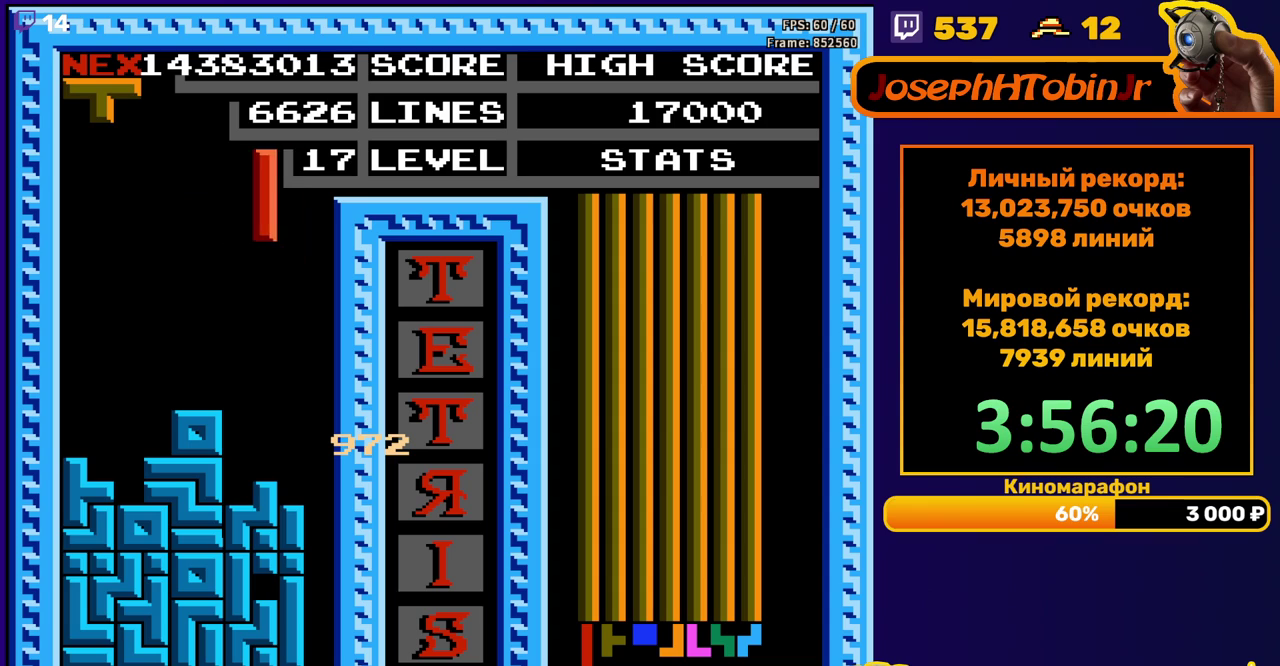
{"buttons": ["DPAD_DOWN"], "events": [[183, "DPAD_DOWN", "down"], [183, "DPAD_RIGHT", "up"]]}
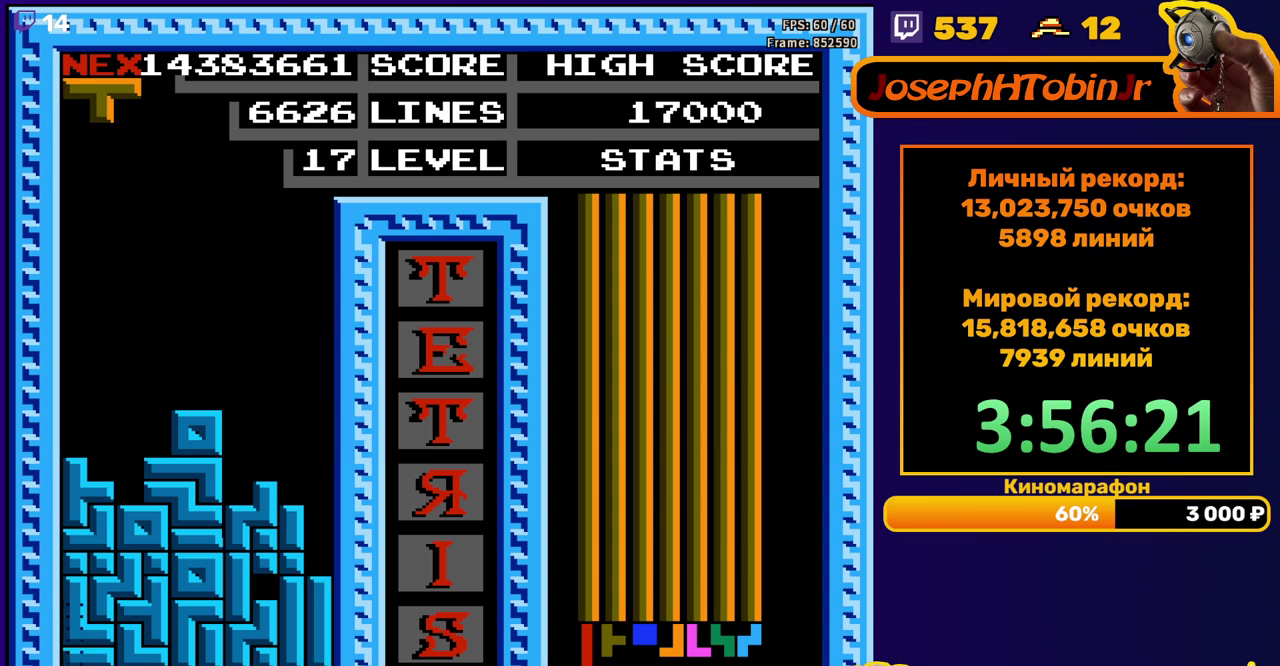
{"buttons": ["DPAD_LEFT"], "events": [[33, "DPAD_DOWN", "up"], [467, "DPAD_LEFT", "down"]]}
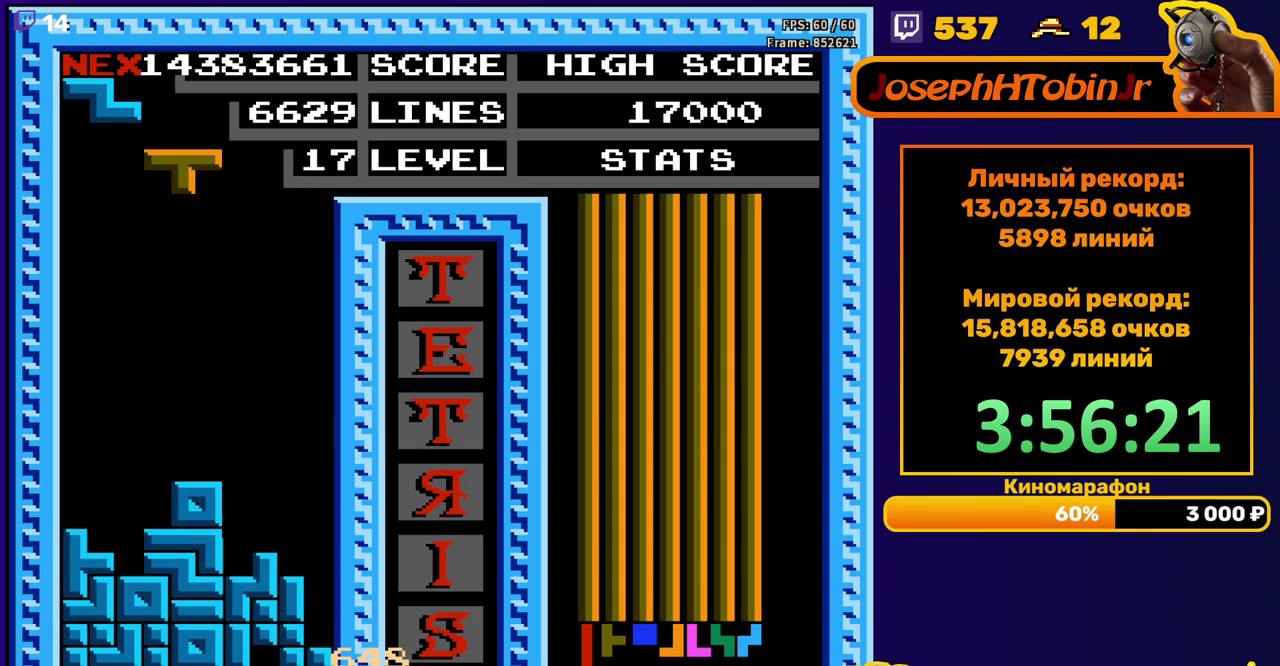
{"buttons": ["DPAD_DOWN"], "events": [[83, "A", "down"], [167, "A", "up"], [333, "DPAD_LEFT", "up"], [467, "DPAD_DOWN", "down"]]}
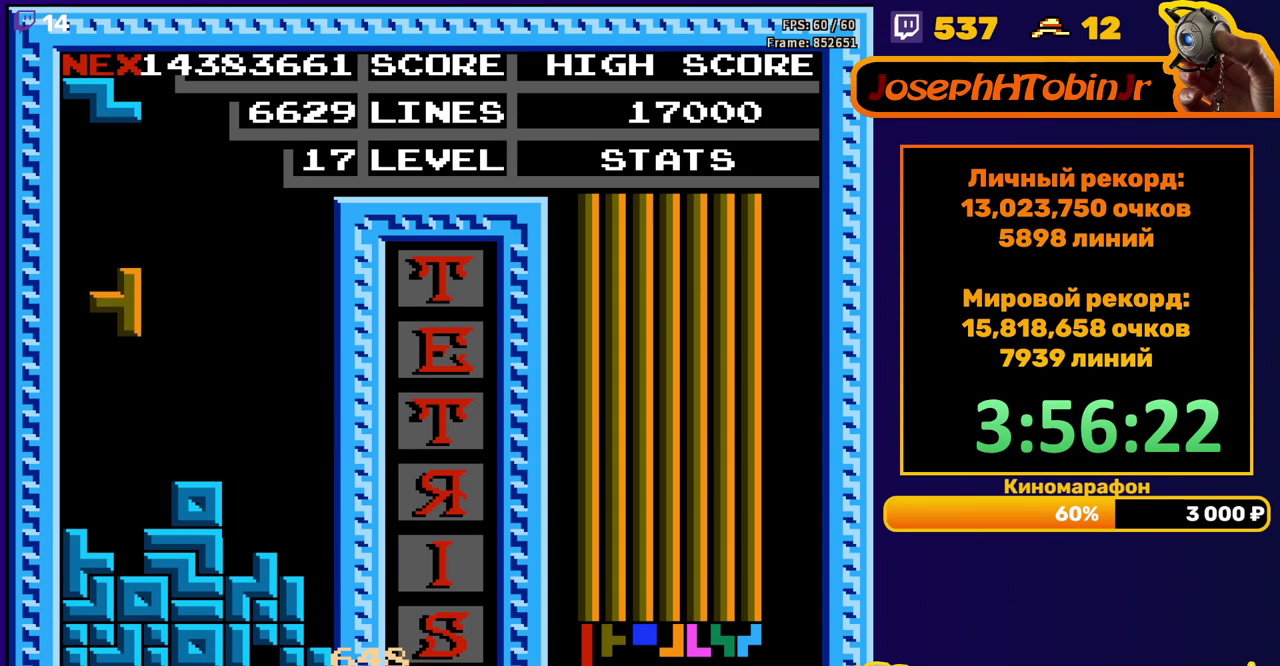
{"buttons": ["DPAD_RIGHT"], "events": [[217, "DPAD_DOWN", "up"], [300, "DPAD_RIGHT", "down"], [317, "A", "down"], [383, "DPAD_RIGHT", "up"], [417, "A", "up"], [450, "DPAD_RIGHT", "down"]]}
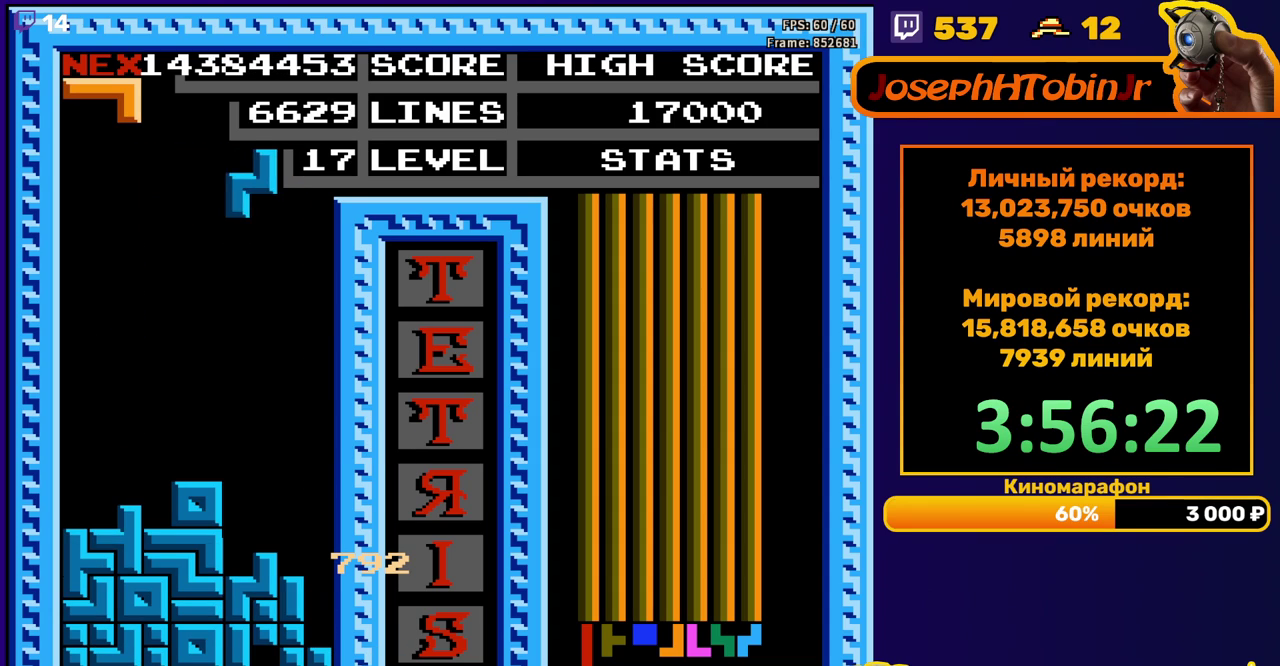
{"buttons": ["DPAD_LEFT"], "events": [[50, "DPAD_RIGHT", "up"], [183, "DPAD_DOWN", "down"], [417, "DPAD_DOWN", "up"], [500, "DPAD_LEFT", "down"]]}
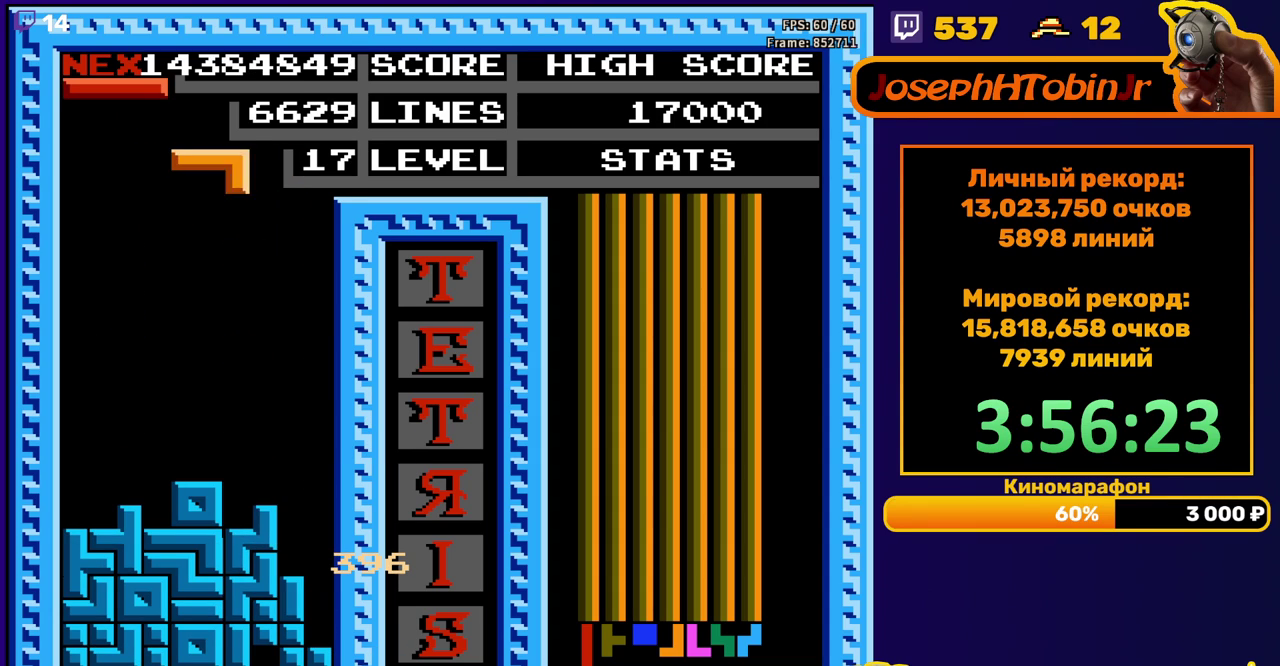
{"buttons": ["DPAD_DOWN"], "events": [[100, "A", "down"], [200, "A", "up"], [433, "DPAD_DOWN", "down"], [433, "DPAD_LEFT", "up"]]}
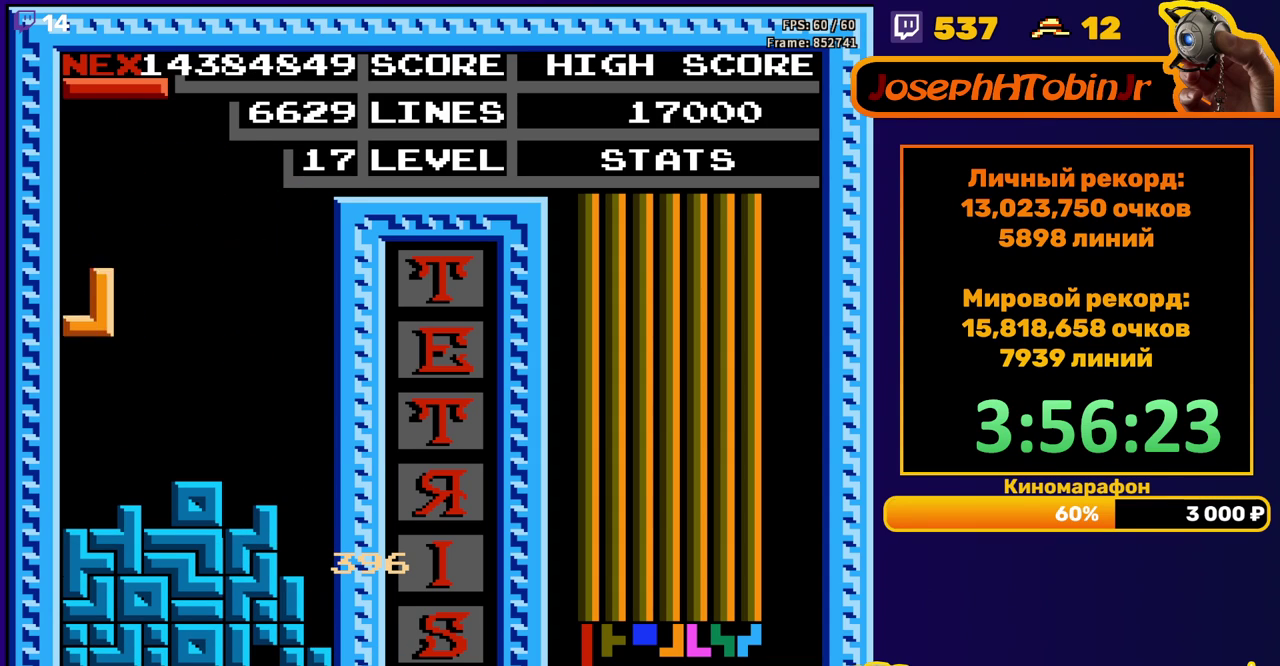
{"buttons": ["DPAD_RIGHT"], "events": [[167, "DPAD_DOWN", "up"], [250, "DPAD_RIGHT", "down"], [300, "A", "down"], [383, "A", "up"]]}